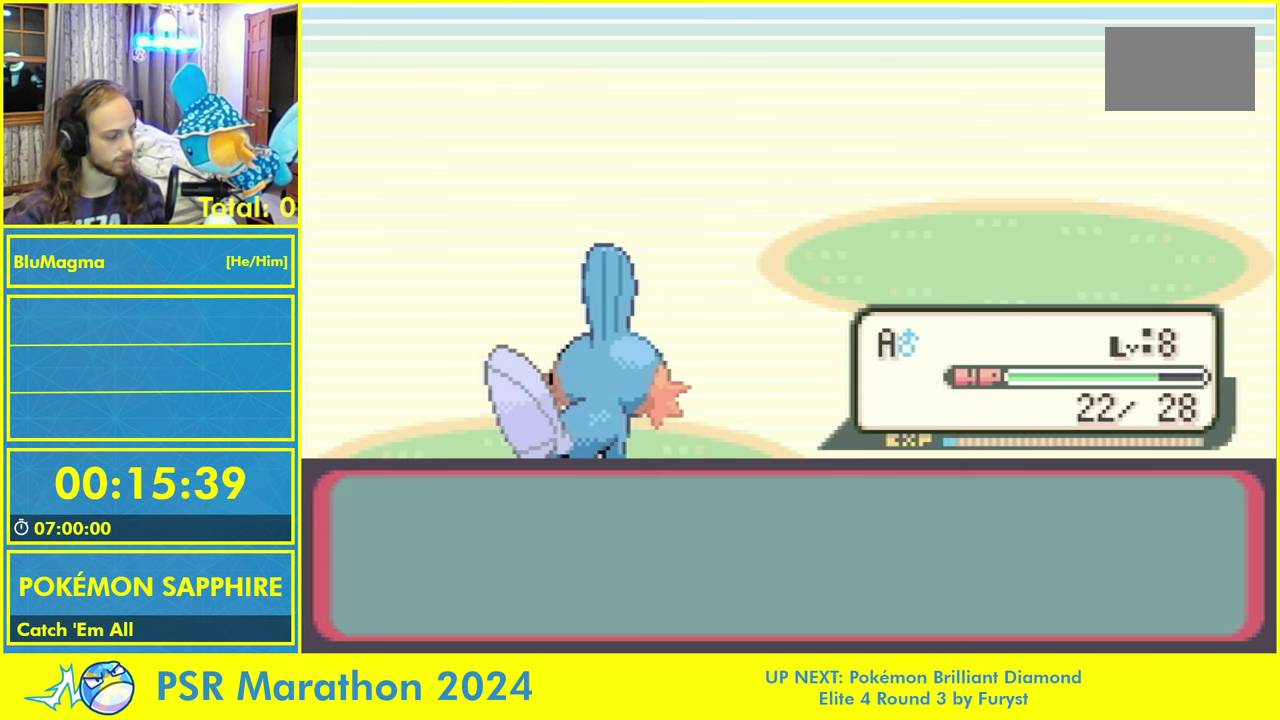
Gameplay with a controller (Nintendo layout); each line is a JSON object with the inputs held at the frame after it. "events" lists button and stick changes between this image and that frame as [ms after this image, input, new state], when the widget could be followed in between. Not read: B L1 L3 R3 X Y.
{"buttons": ["A", "L2"], "events": [[133, "A", "down"], [216, "A", "up"], [250, "L2", "down"], [316, "A", "down"], [333, "L2", "up"], [400, "A", "up"], [416, "L2", "down"], [483, "A", "down"]]}
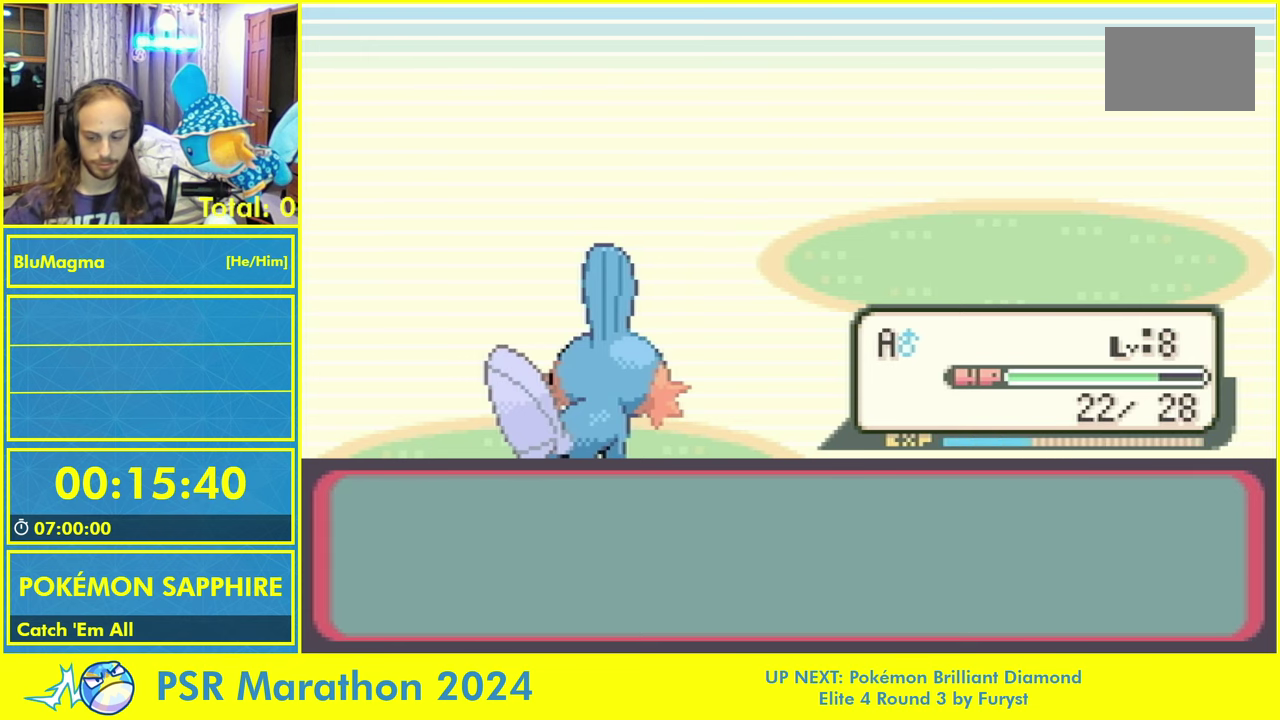
{"buttons": ["L2"], "events": [[16, "L2", "up"], [66, "A", "up"], [100, "L2", "down"], [150, "A", "down"], [200, "L2", "up"], [250, "A", "up"], [283, "L2", "down"], [333, "A", "down"], [366, "L2", "up"], [416, "A", "up"], [450, "L2", "down"]]}
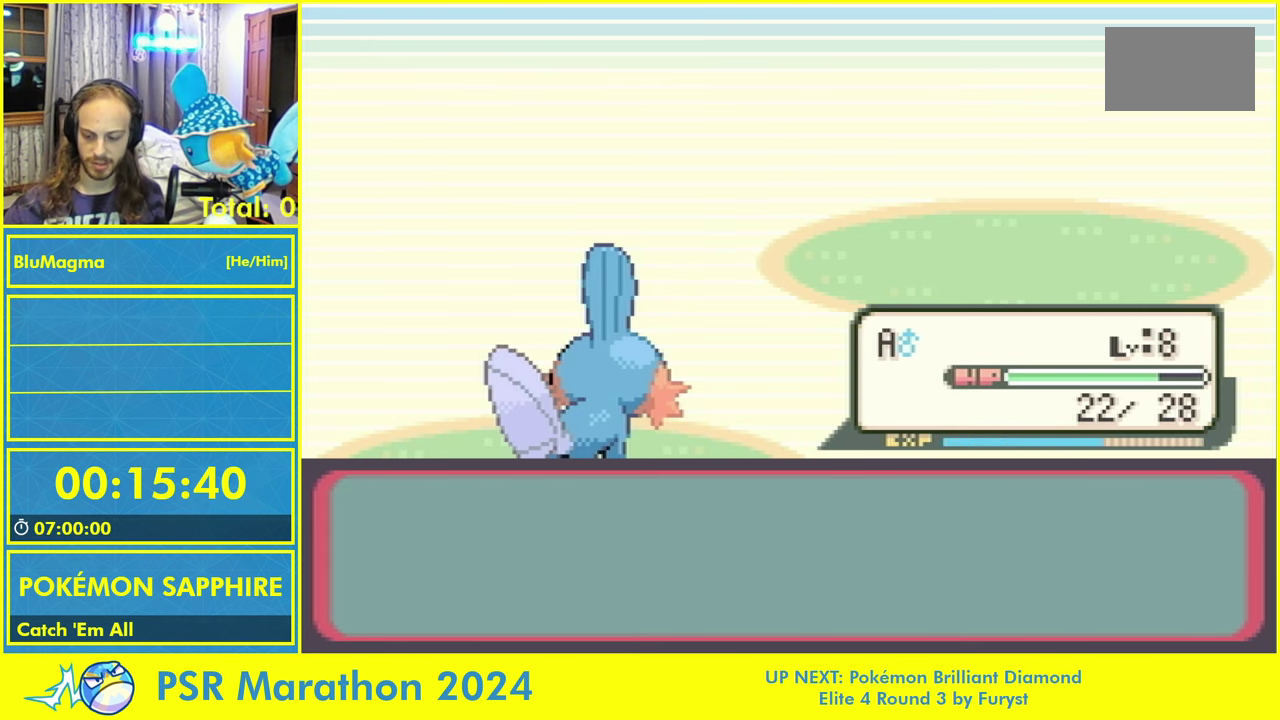
{"buttons": [], "events": [[16, "A", "down"], [50, "L2", "up"], [116, "A", "up"], [133, "L2", "down"], [200, "A", "down"], [233, "L2", "up"], [283, "A", "up"], [316, "L2", "down"], [383, "A", "down"], [416, "L2", "up"], [466, "A", "up"]]}
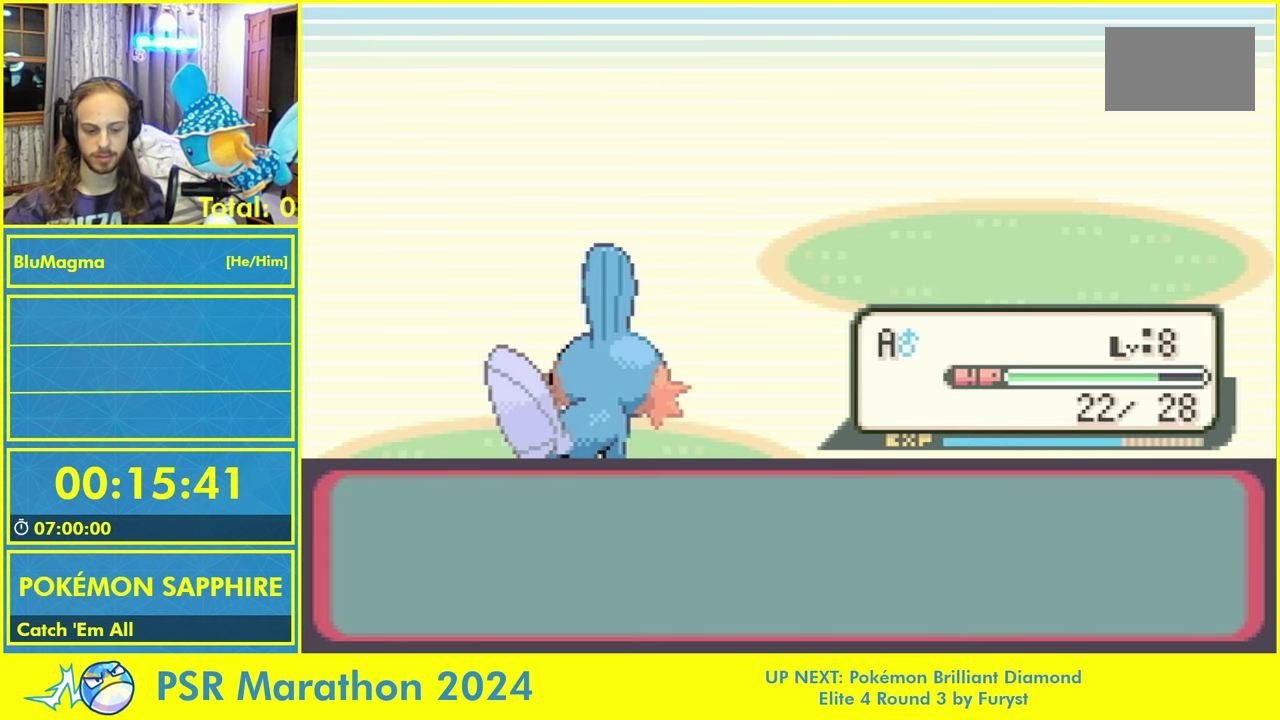
{"buttons": ["A"], "events": [[16, "L2", "down"], [66, "A", "down"], [100, "L2", "up"], [166, "A", "up"], [183, "L2", "down"], [250, "A", "down"], [283, "L2", "up"], [333, "A", "up"], [366, "L2", "down"], [450, "A", "down"], [483, "L2", "up"]]}
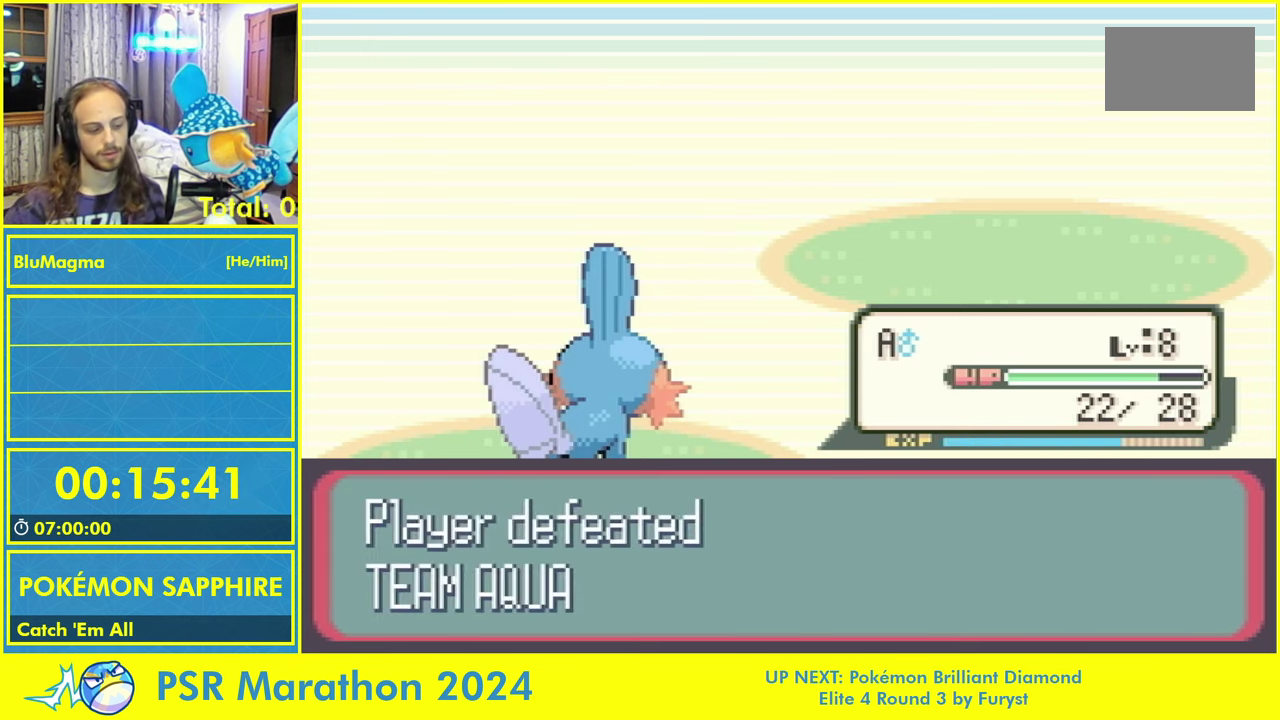
{"buttons": [], "events": [[16, "A", "up"], [50, "L2", "down"], [117, "A", "down"], [150, "L2", "up"], [200, "A", "up"], [217, "L2", "down"], [283, "A", "down"], [317, "L2", "up"], [367, "A", "up"], [383, "L2", "down"], [467, "L2", "up"]]}